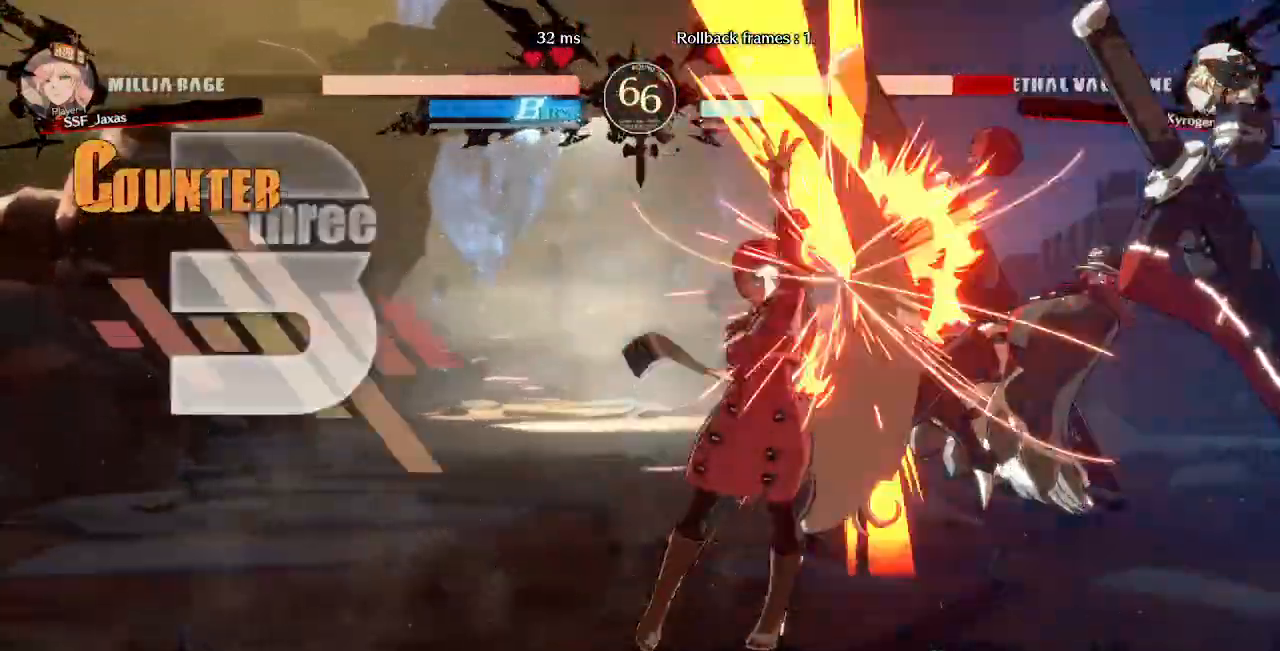
Gameplay with a controller (arcade stick); each line is a JSON object with the inputs held at the frame after it. "events" lists button and stick changes between this image and that frame as [ms after this image, input, new state], when the widget could be followed in between. Not read: L3 R3 START.
{"buttons": [], "events": [[120, "R1", "down"], [280, "R1", "up"], [520, "DPAD_RIGHT", "up"]]}
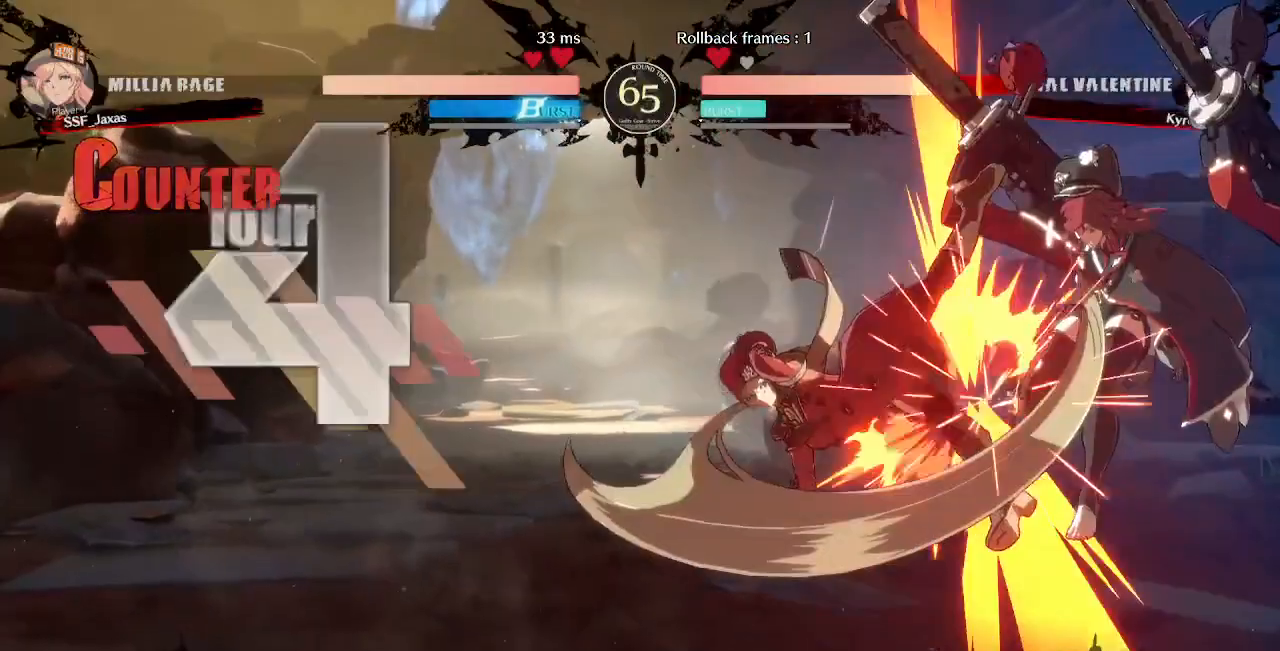
{"buttons": ["CROSS", "DPAD_LEFT"], "events": [[280, "DPAD_DOWN", "down"], [360, "DPAD_LEFT", "down"], [400, "DPAD_DOWN", "up"], [480, "CROSS", "down"]]}
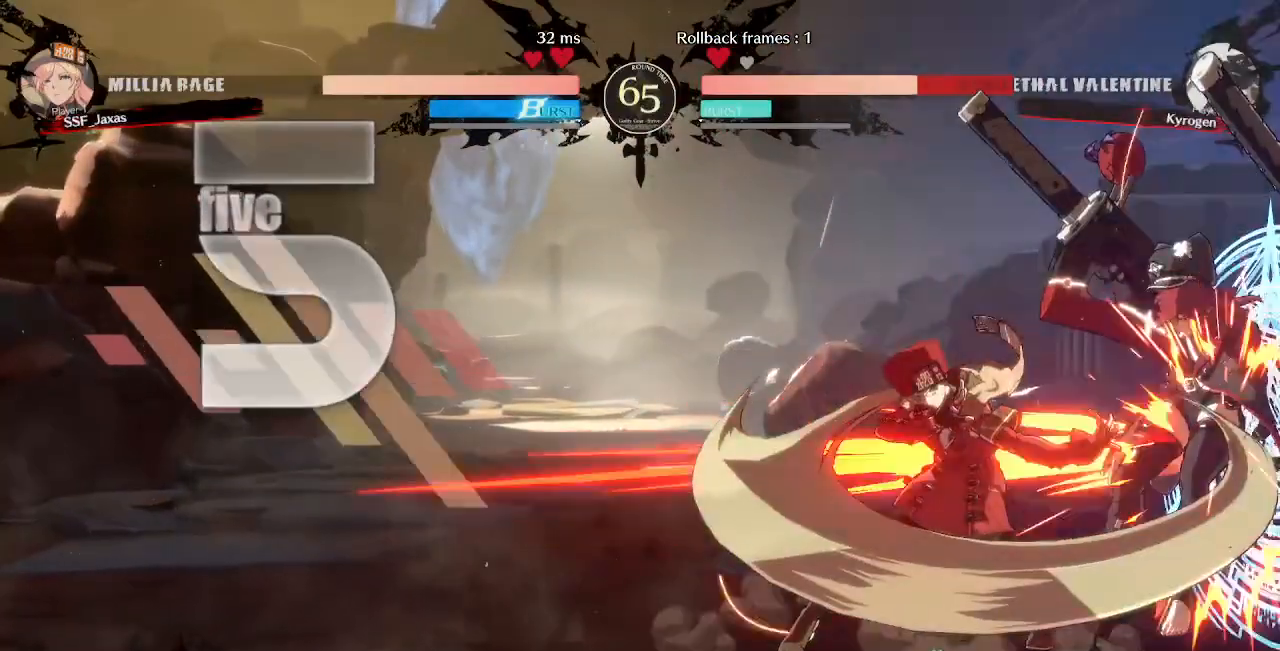
{"buttons": [], "events": [[40, "DPAD_LEFT", "up"], [160, "CROSS", "up"]]}
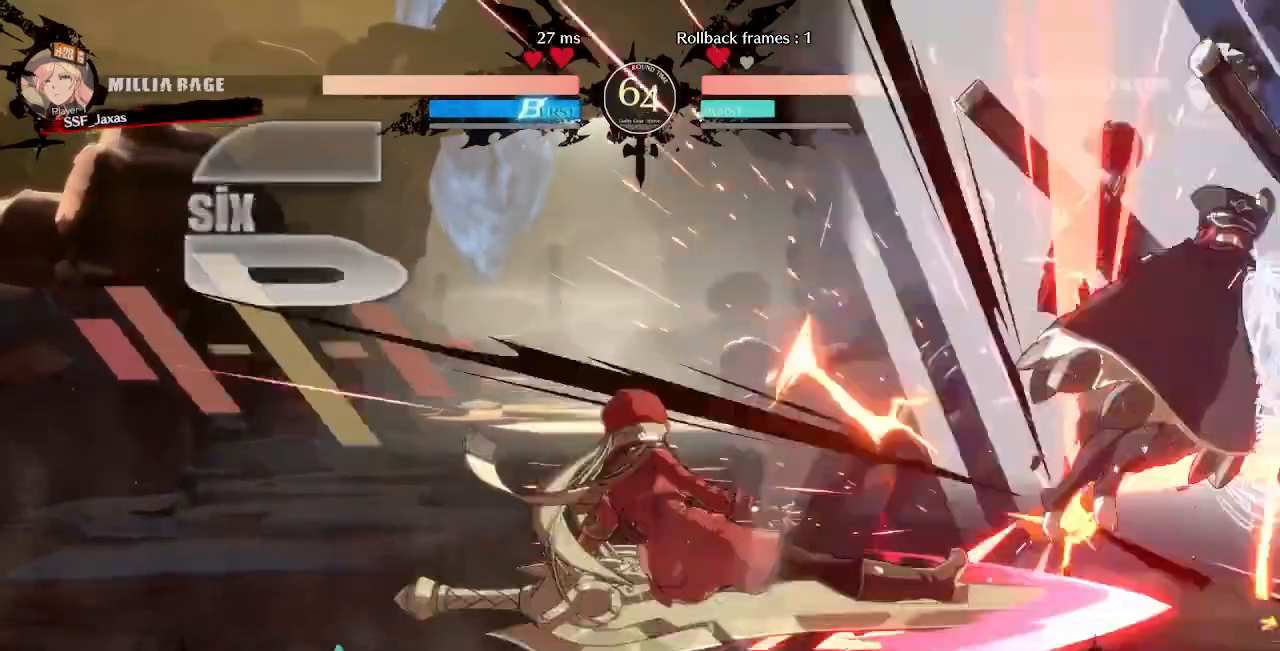
{"buttons": []}
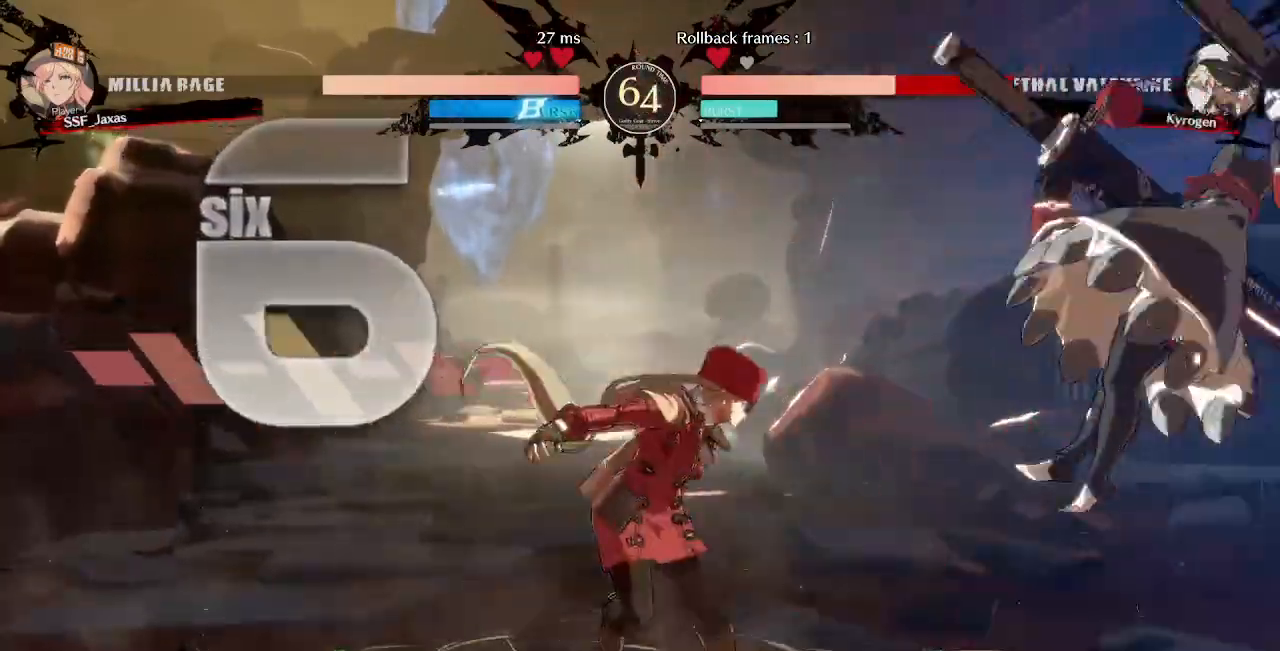
{"buttons": ["DPAD_LEFT"]}
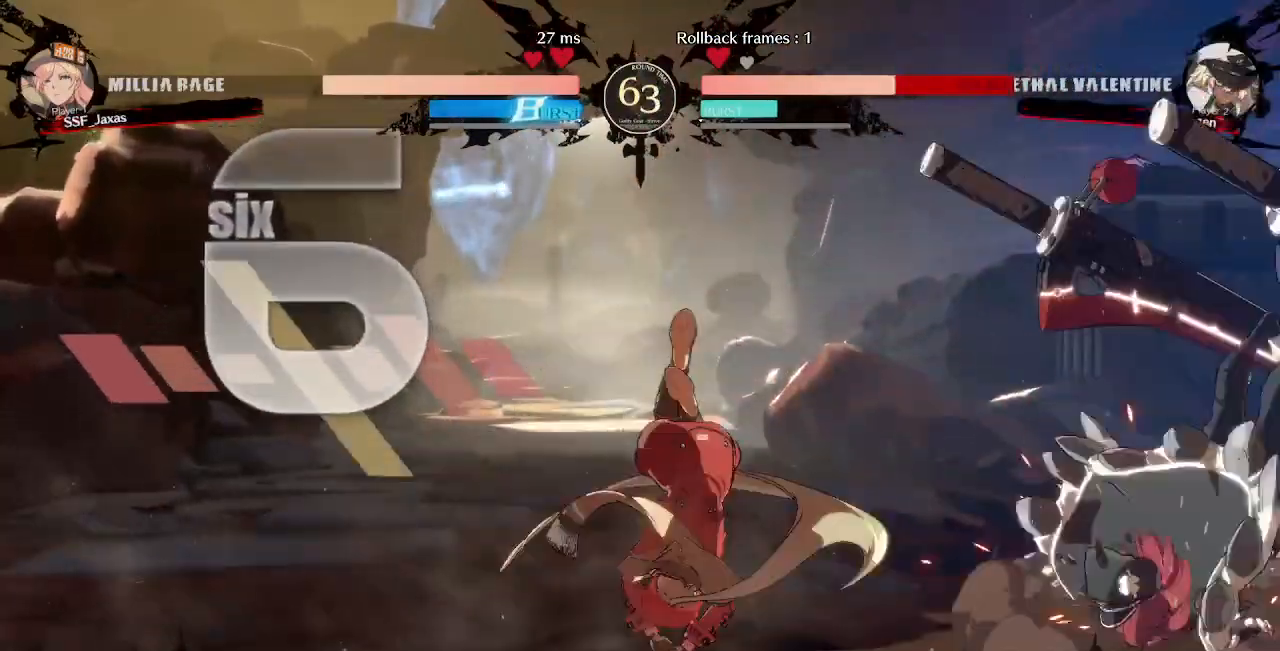
{"buttons": ["DPAD_LEFT"], "events": []}
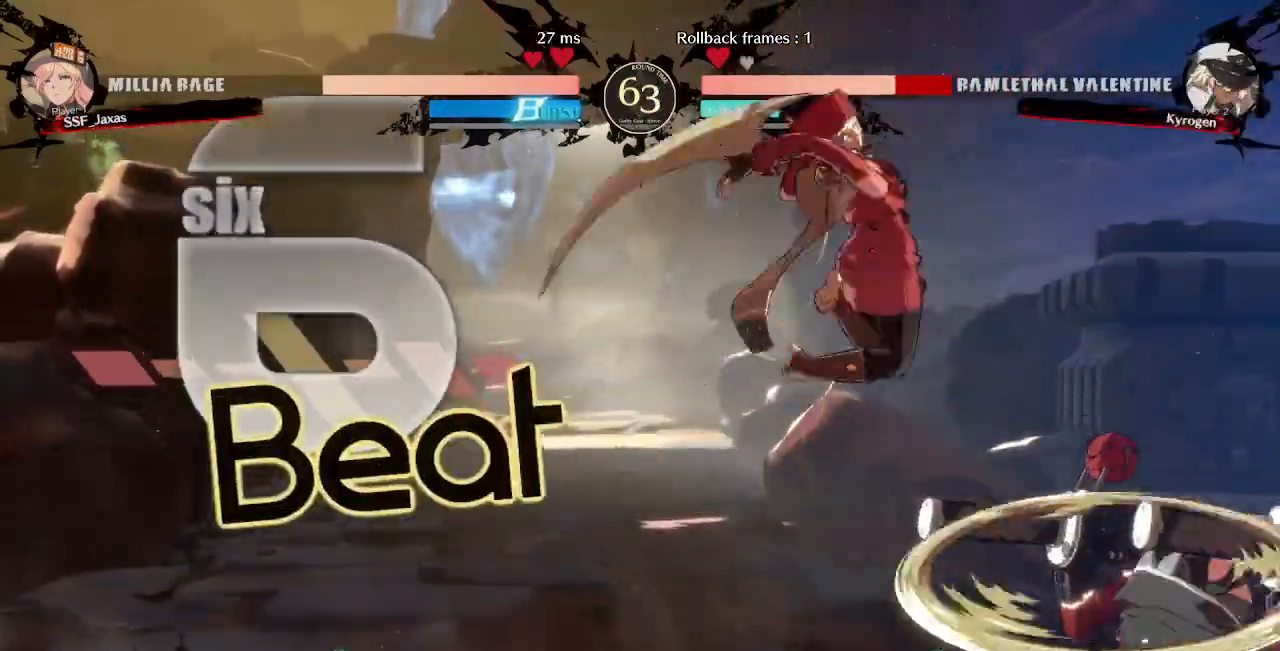
{"buttons": ["DPAD_DOWN", "DPAD_LEFT"], "events": [[200, "SQUARE", "down"], [240, "DPAD_DOWN", "down"], [320, "SQUARE", "up"]]}
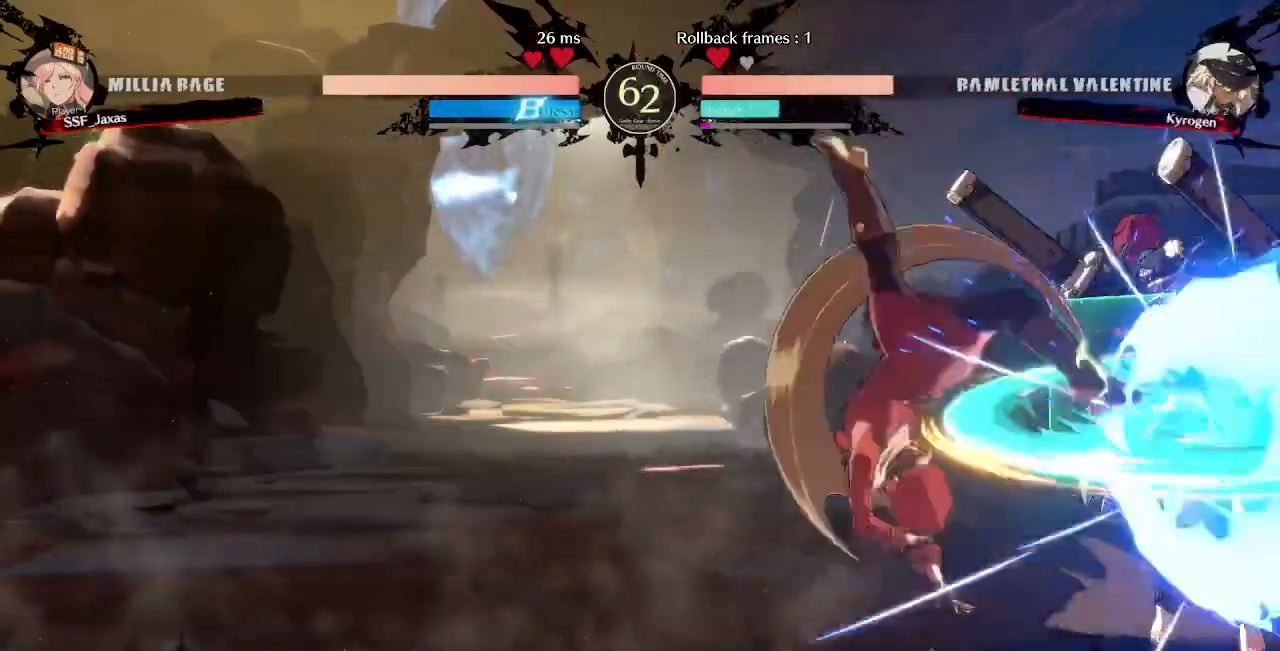
{"buttons": ["TRIANGLE"]}
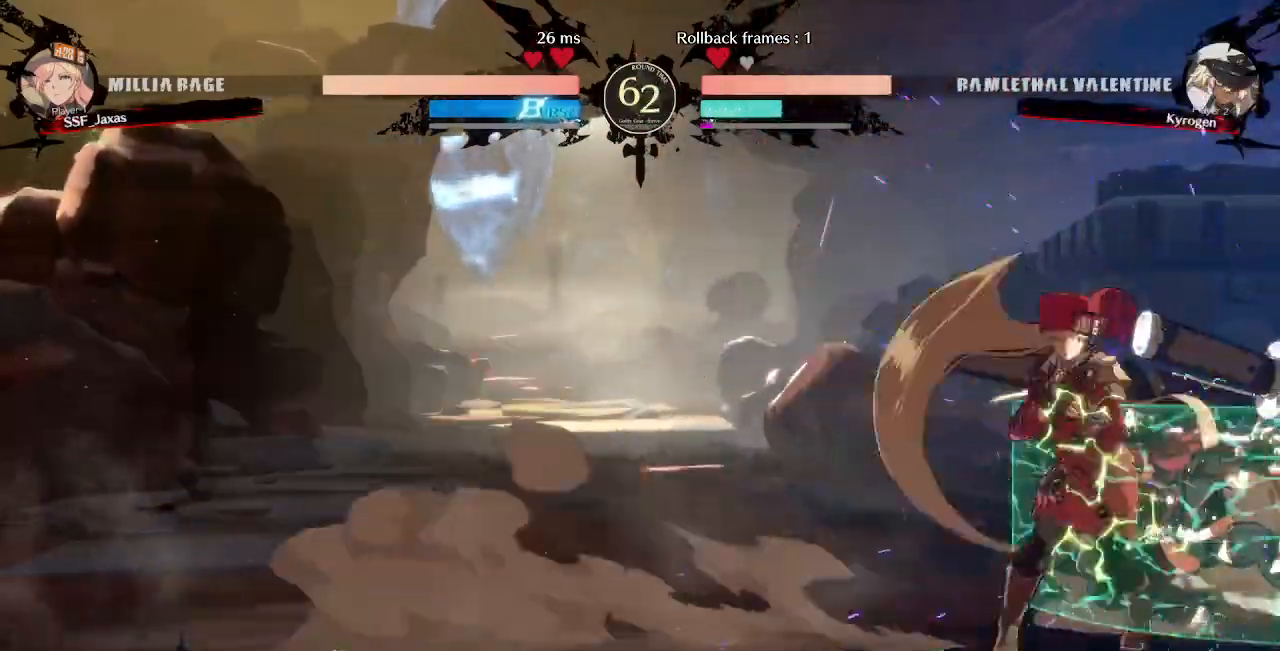
{"buttons": [], "events": [[120, "TRIANGLE", "up"]]}
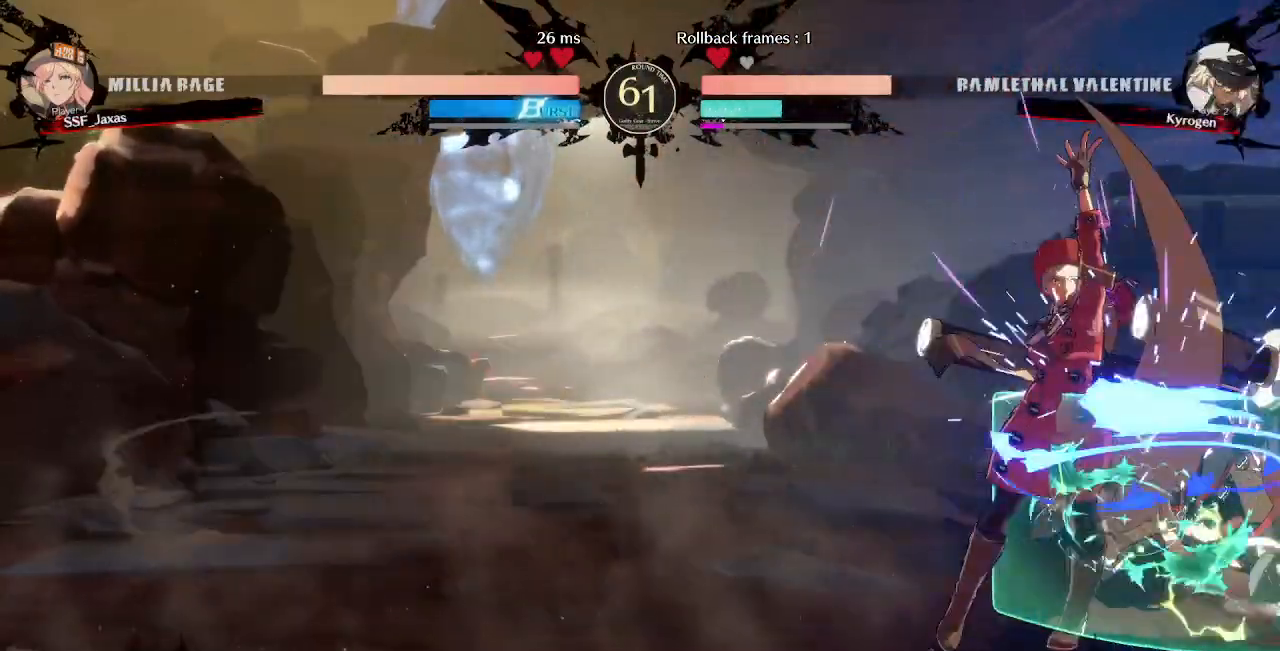
{"buttons": ["DPAD_RIGHT"], "events": [[80, "DPAD_DOWN", "down"], [160, "DPAD_RIGHT", "down"], [200, "DPAD_DOWN", "up"], [200, "DPAD_UP", "down"], [240, "CROSS", "down"], [280, "DPAD_UP", "up"], [360, "CROSS", "up"]]}
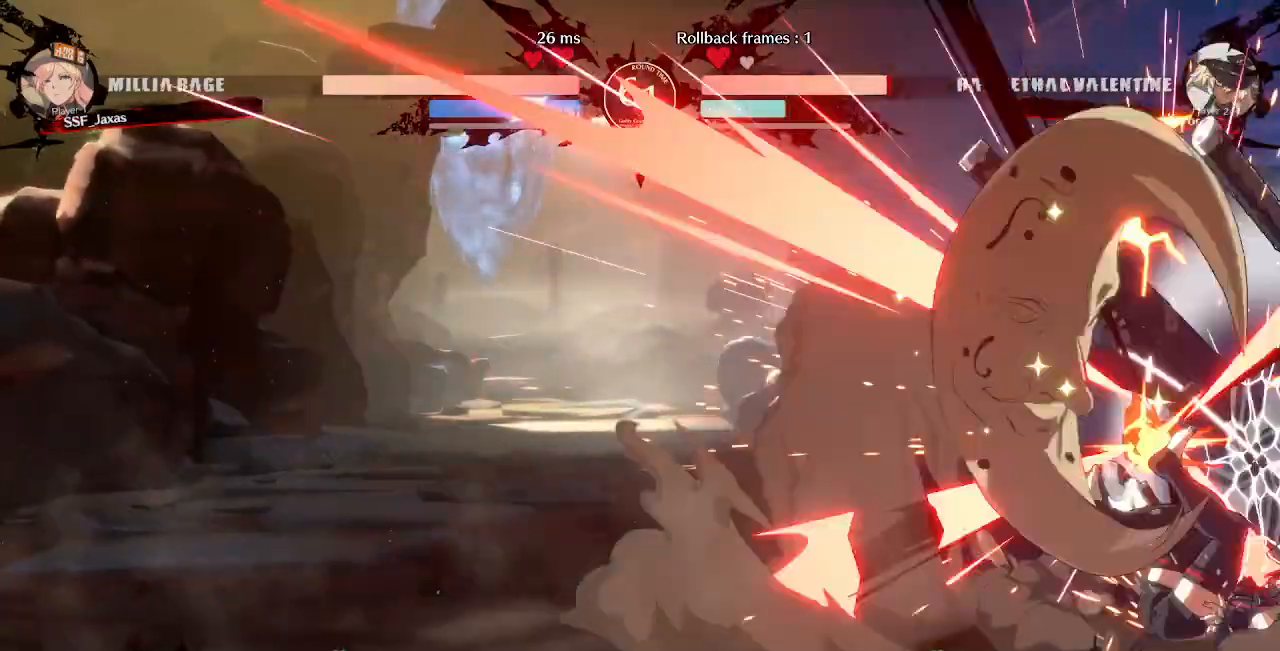
{"buttons": [], "events": [[120, "CIRCLE", "down"], [120, "L1", "down"], [400, "CIRCLE", "up"], [400, "L1", "up"], [520, "DPAD_RIGHT", "up"]]}
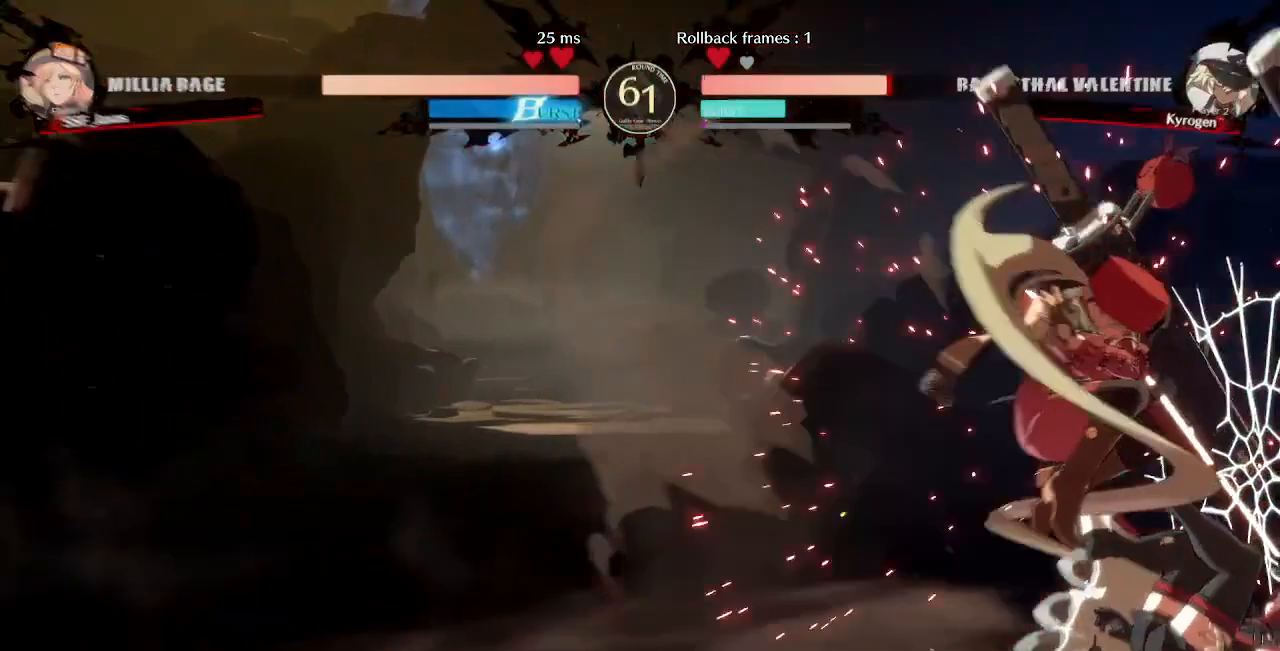
{"buttons": [], "events": [[120, "DPAD_LEFT", "down"], [320, "DPAD_LEFT", "up"]]}
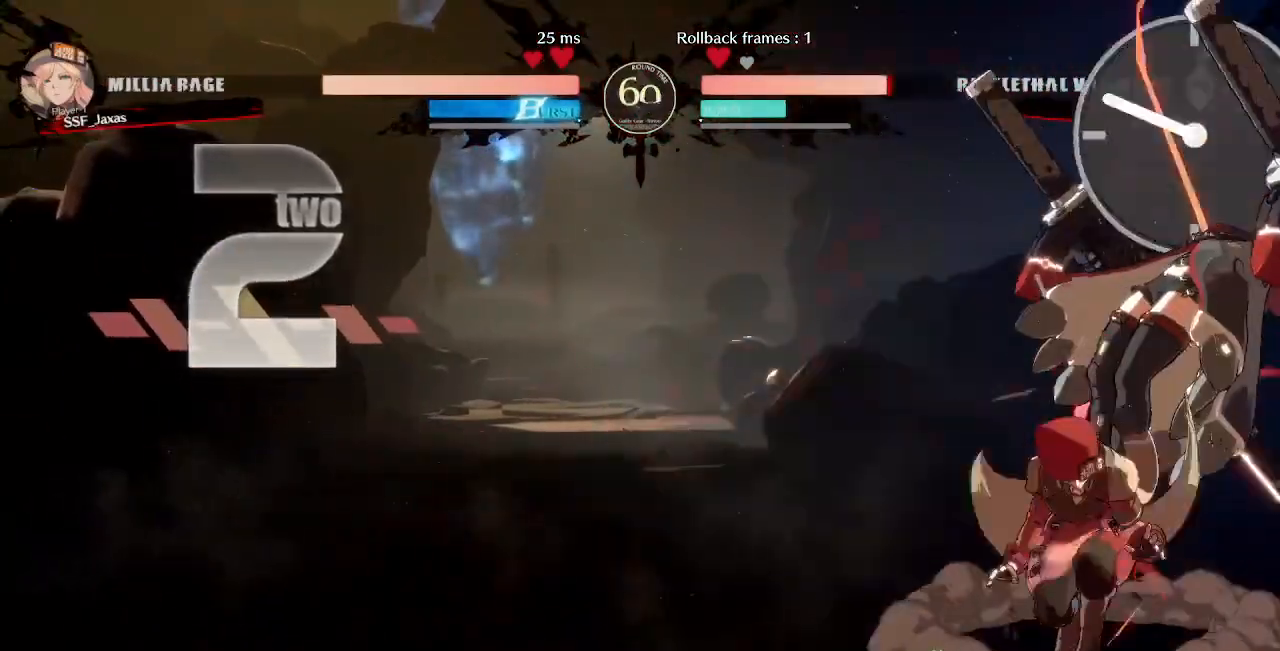
{"buttons": ["TRIANGLE"], "events": [[200, "DPAD_RIGHT", "down"], [360, "DPAD_RIGHT", "up"], [360, "TRIANGLE", "down"]]}
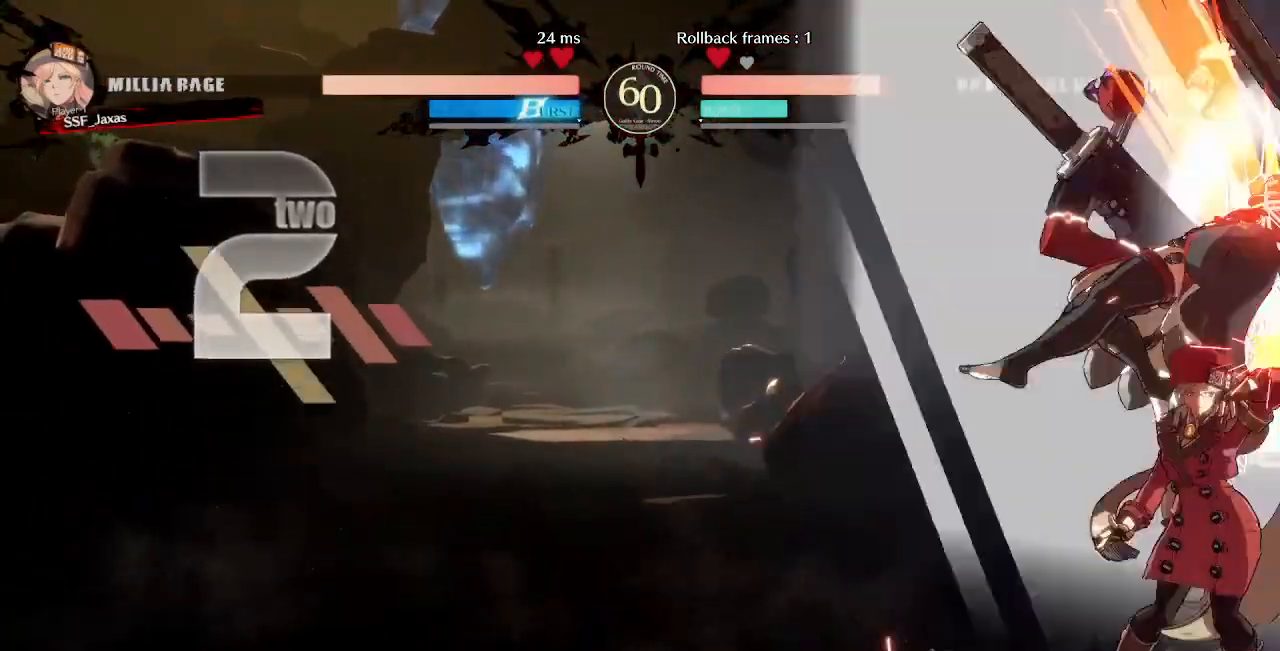
{"buttons": ["R1", "DPAD_DOWN"], "events": [[40, "TRIANGLE", "up"], [360, "DPAD_DOWN", "down"], [480, "R1", "down"]]}
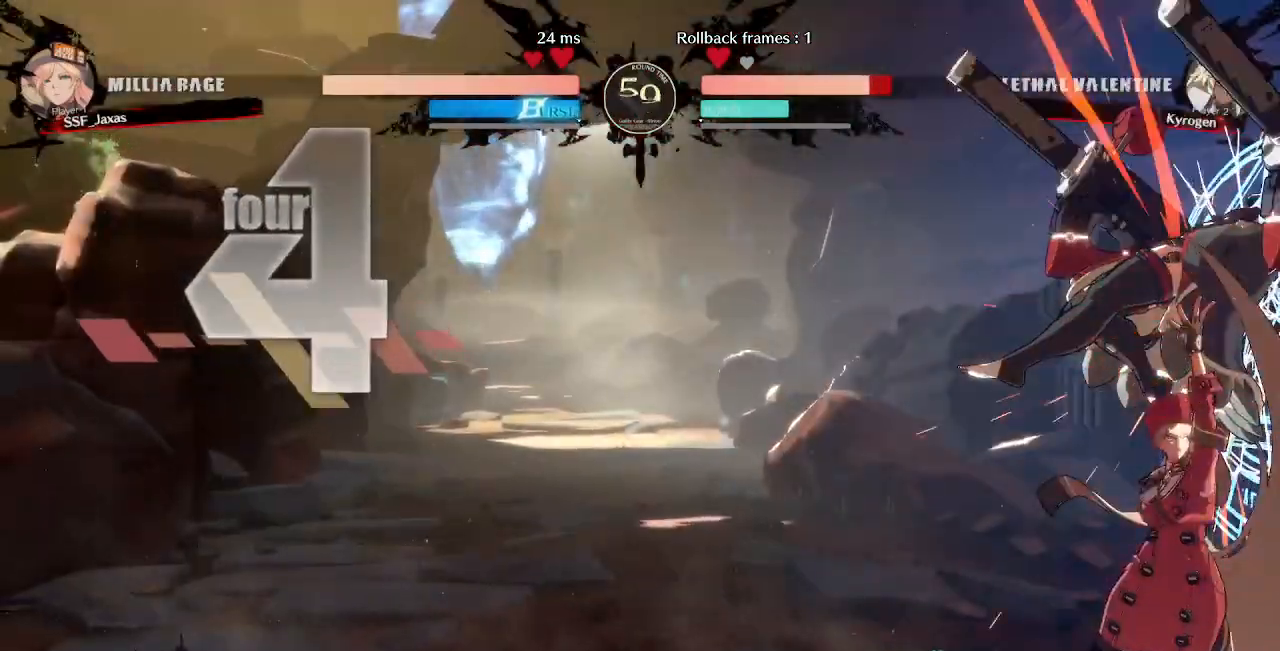
{"buttons": [], "events": [[120, "R1", "up"], [160, "DPAD_DOWN", "up"]]}
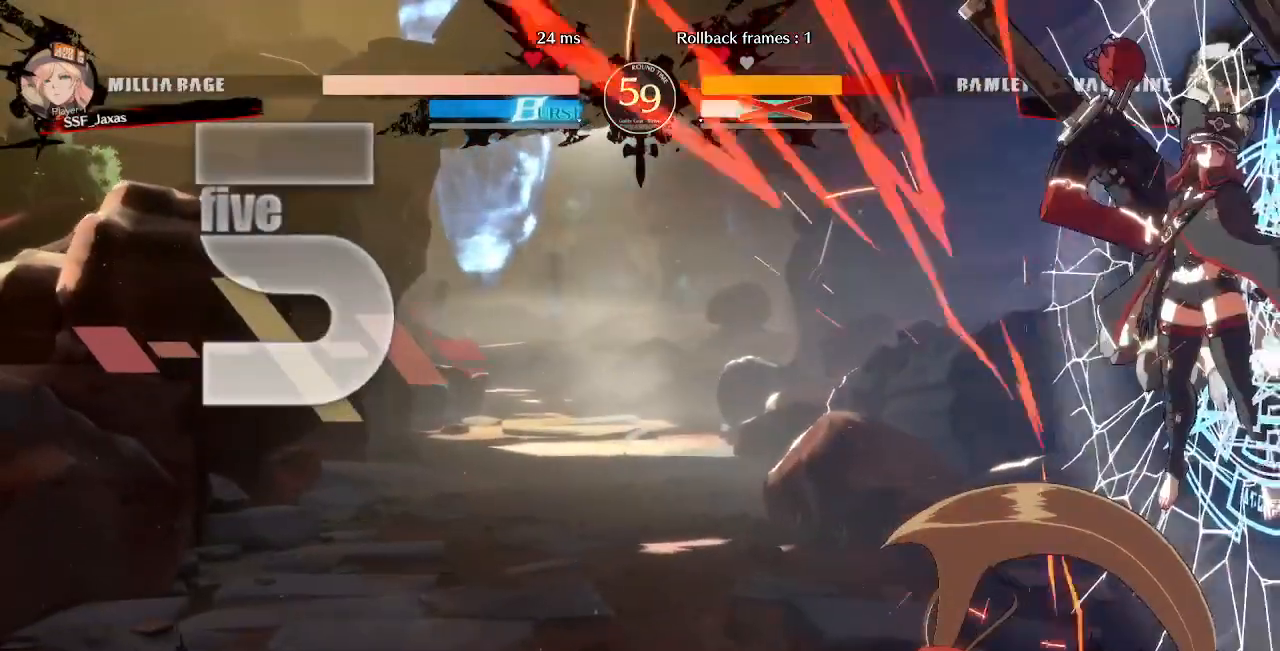
{"buttons": [], "events": []}
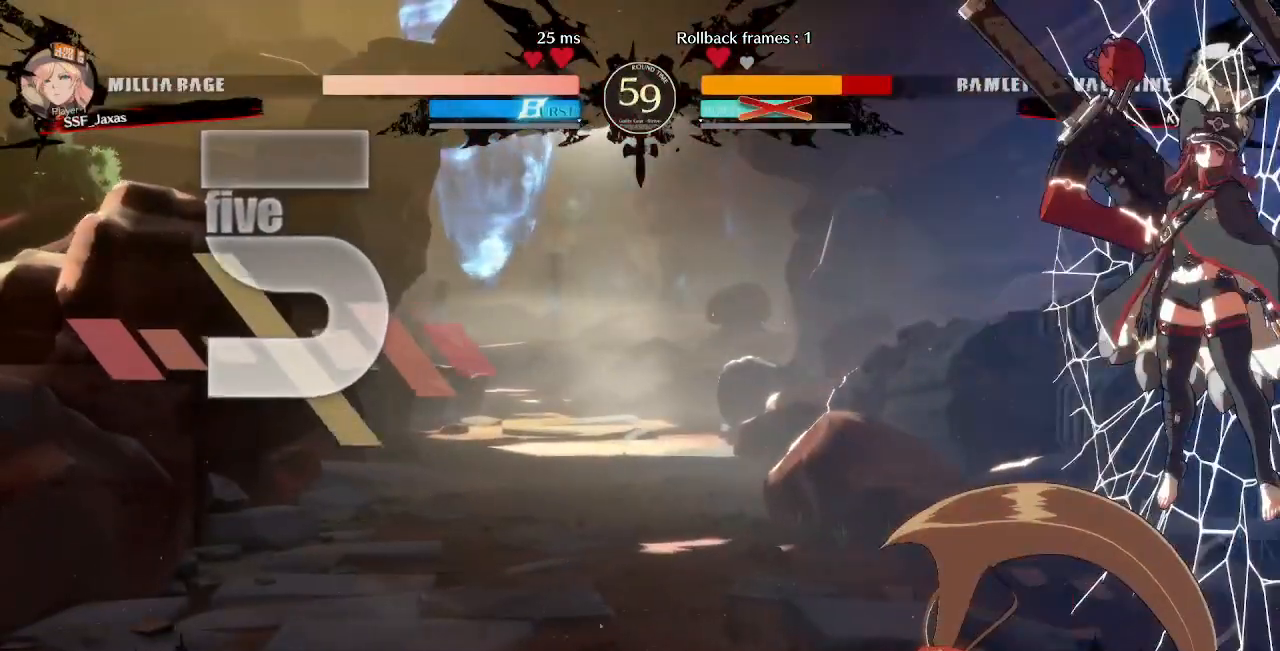
{"buttons": ["DPAD_RIGHT"], "events": [[440, "DPAD_RIGHT", "down"]]}
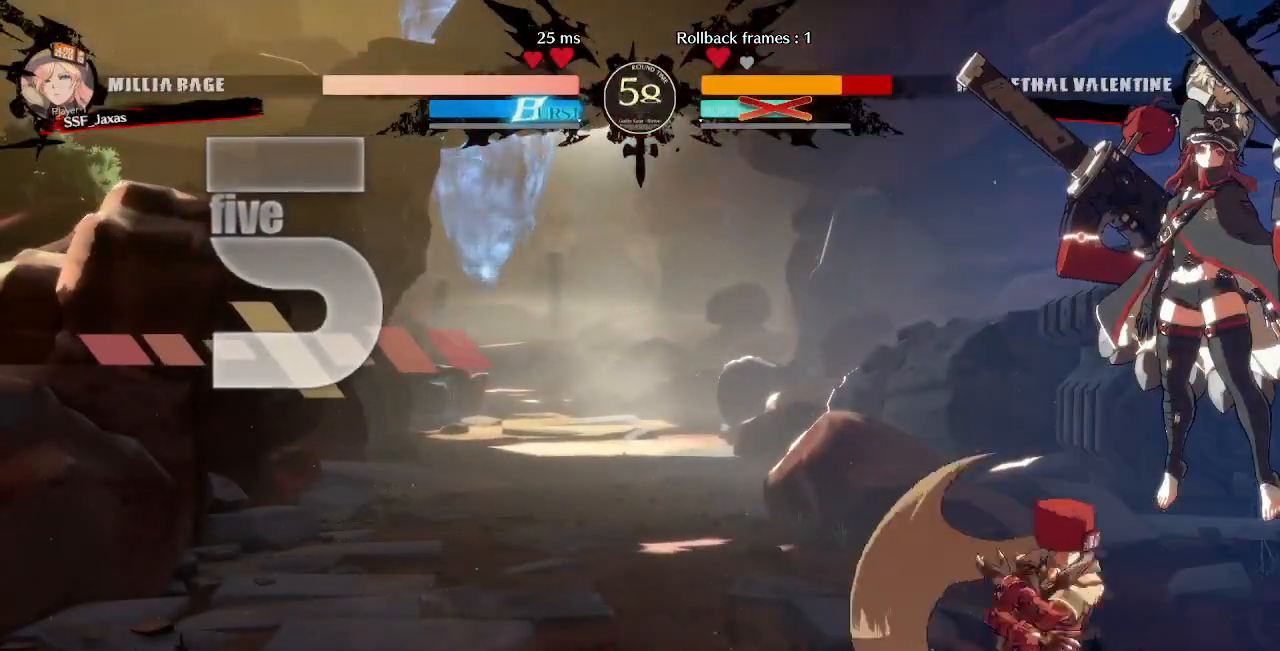
{"buttons": ["DPAD_RIGHT"], "events": [[40, "DPAD_UP", "down"], [120, "DPAD_UP", "up"], [120, "R2", "down"], [160, "R2", "up"]]}
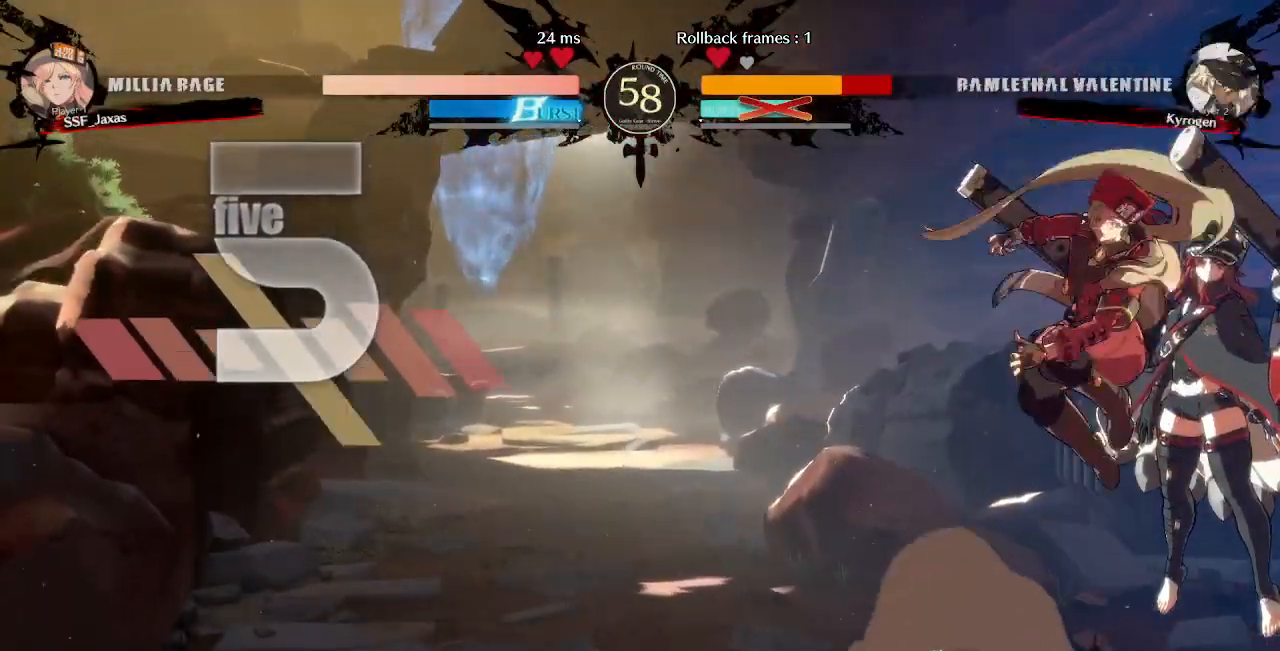
{"buttons": ["DPAD_LEFT"], "events": [[280, "DPAD_RIGHT", "up"], [440, "DPAD_LEFT", "down"]]}
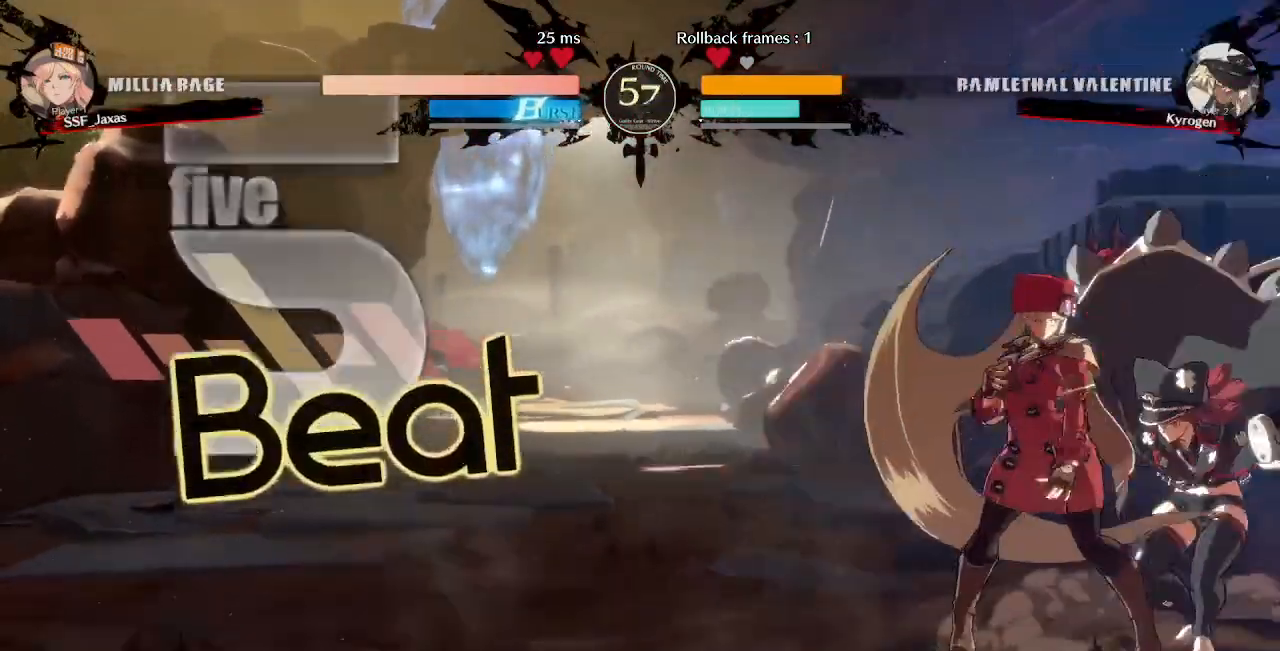
{"buttons": ["DPAD_DOWN", "DPAD_LEFT"], "events": [[200, "DPAD_DOWN", "down"]]}
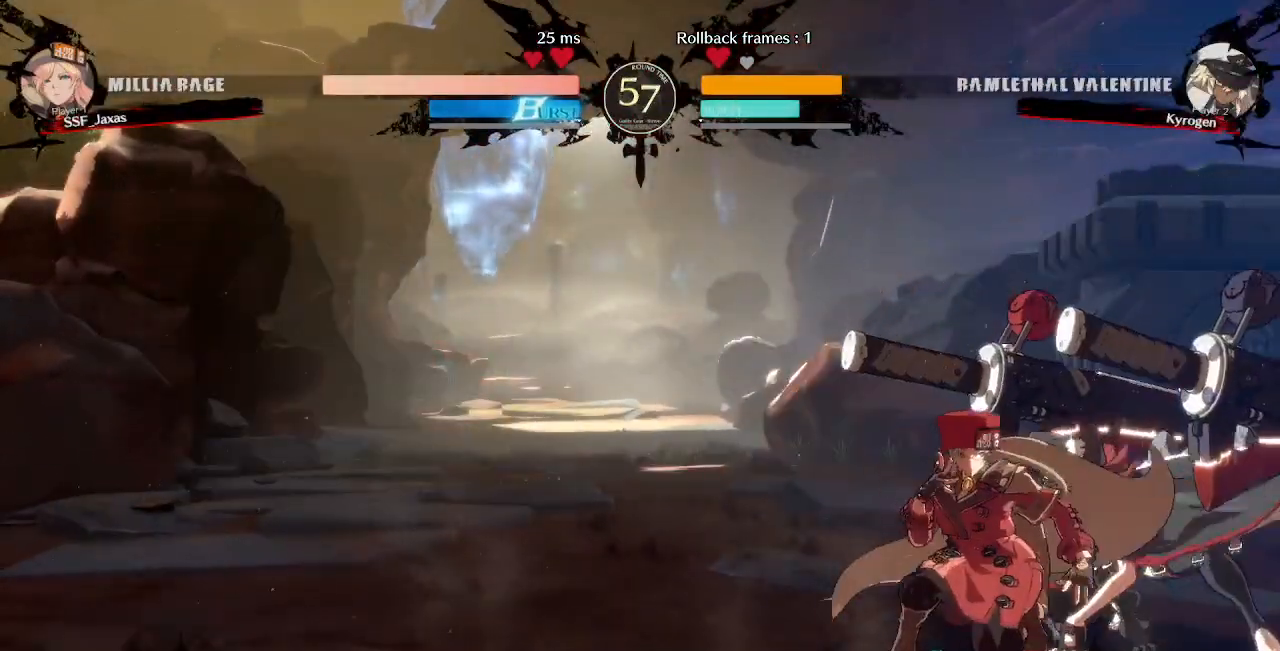
{"buttons": ["DPAD_DOWN", "DPAD_LEFT"], "events": [[480, "TRIANGLE", "down"], [520, "TRIANGLE", "up"]]}
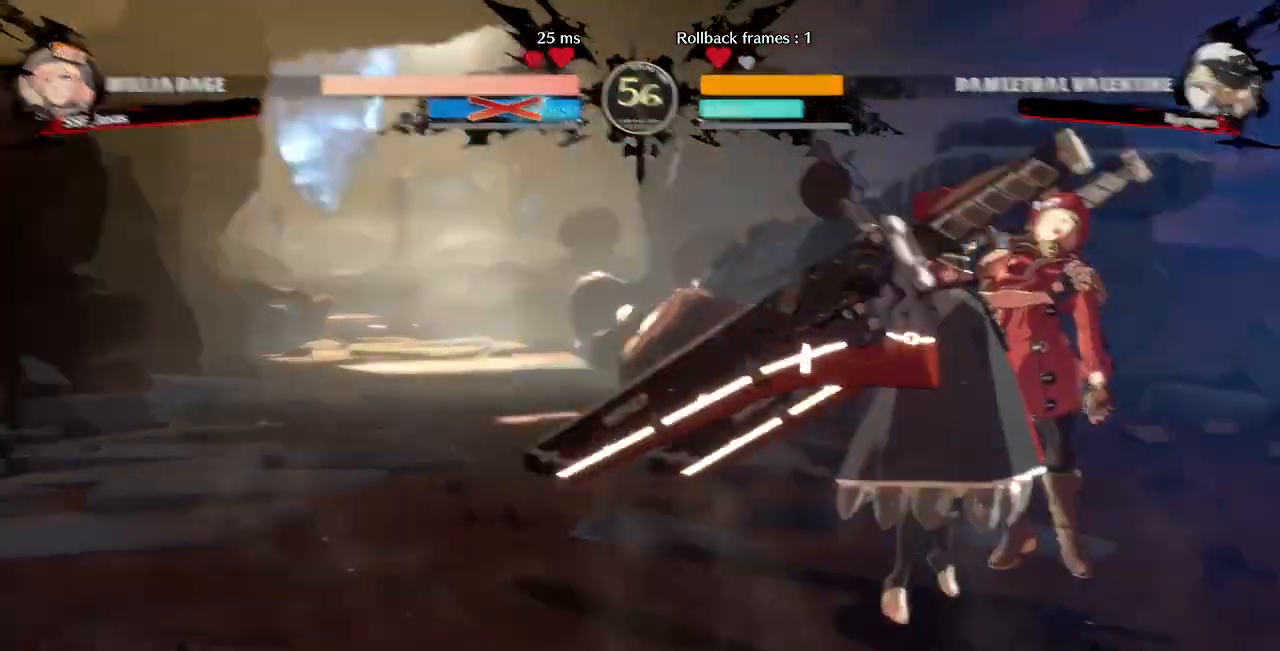
{"buttons": ["SQUARE", "TRIANGLE", "DPAD_RIGHT"], "events": [[360, "DPAD_DOWN", "up"], [360, "DPAD_LEFT", "up"], [360, "DPAD_RIGHT", "down"], [400, "SQUARE", "down"], [400, "TRIANGLE", "down"]]}
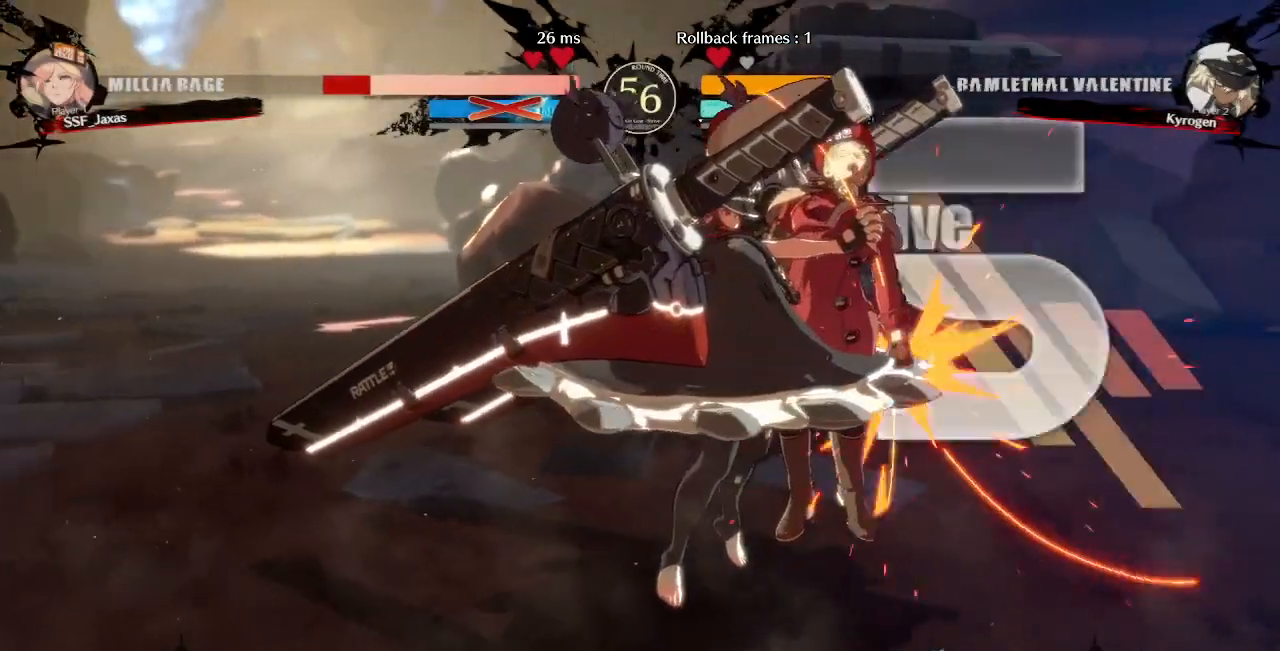
{"buttons": ["CROSS", "TRIANGLE", "R1", "DPAD_UP", "DPAD_RIGHT"], "events": [[40, "TRIANGLE", "up"], [80, "SQUARE", "up"], [120, "R1", "down"], [160, "SQUARE", "down"], [160, "TRIANGLE", "down"], [200, "CROSS", "down"], [280, "R1", "up"], [320, "DPAD_UP", "down"], [320, "SQUARE", "up"], [320, "TRIANGLE", "up"], [360, "CROSS", "up"], [400, "DPAD_UP", "up"], [440, "CROSS", "down"], [440, "R1", "down"], [480, "DPAD_UP", "down"], [480, "TRIANGLE", "down"]]}
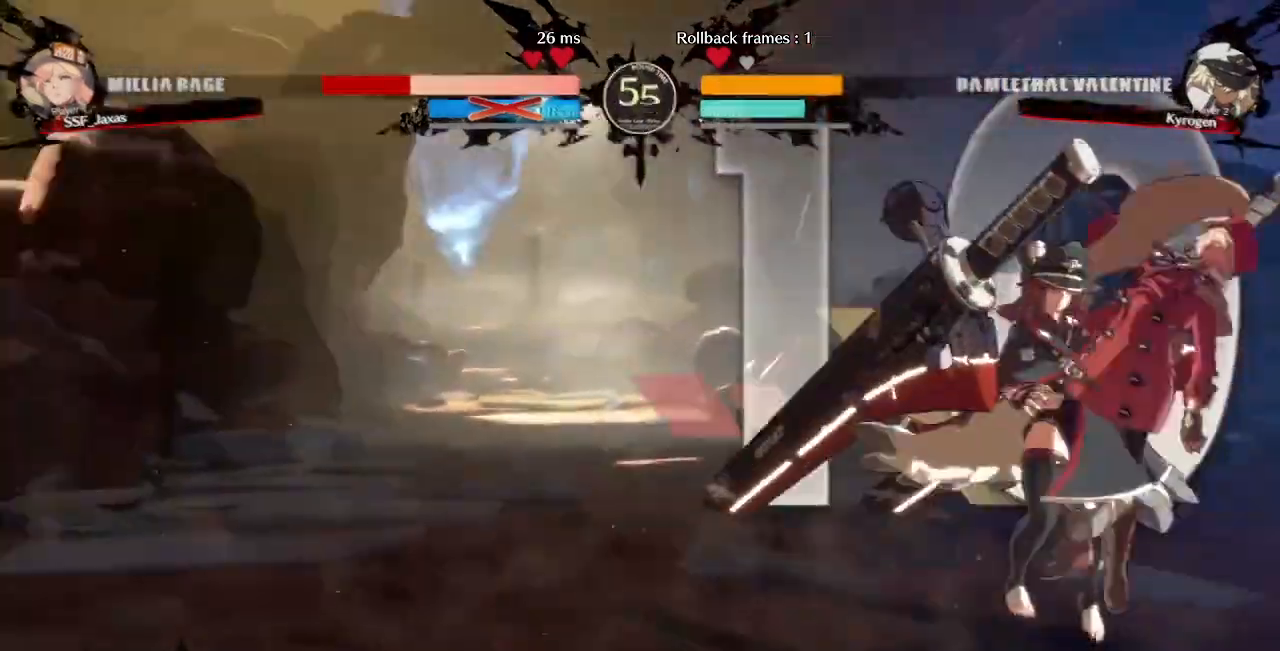
{"buttons": ["DPAD_DOWN", "DPAD_RIGHT"], "events": [[40, "R1", "up"], [40, "TRIANGLE", "up"], [120, "CROSS", "up"], [160, "DPAD_UP", "up"], [280, "DPAD_DOWN", "down"]]}
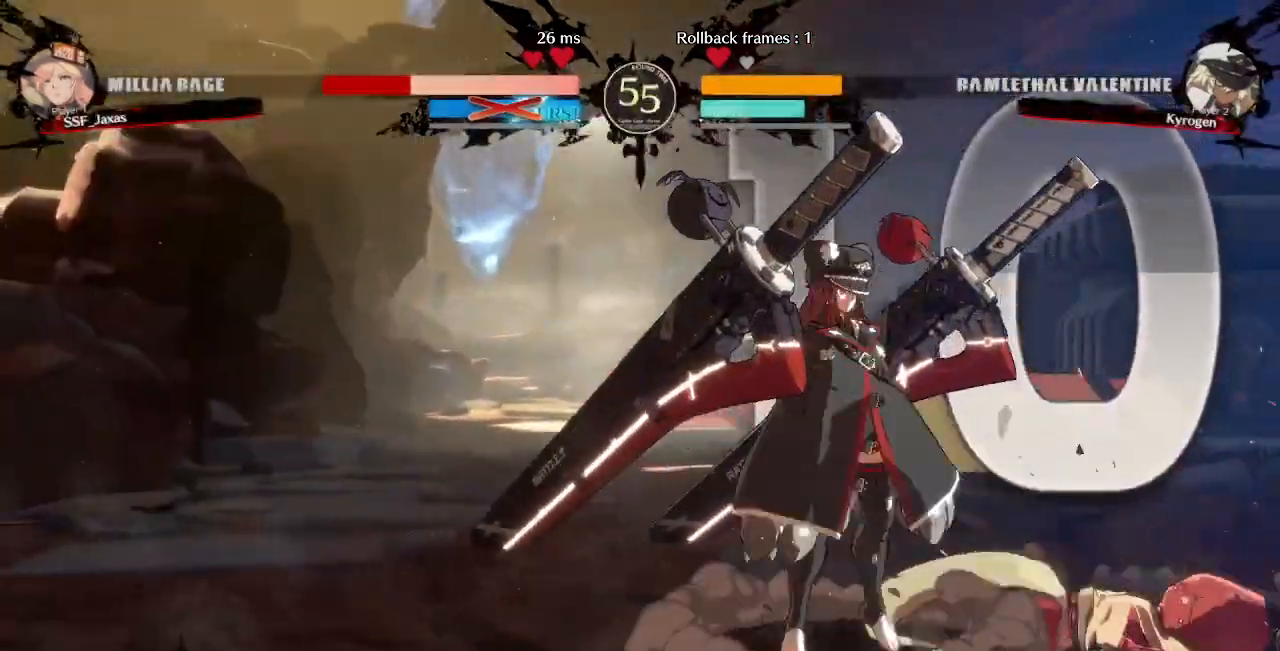
{"buttons": ["SQUARE", "TRIANGLE", "DPAD_DOWN", "DPAD_RIGHT"], "events": [[520, "SQUARE", "down"], [520, "TRIANGLE", "down"]]}
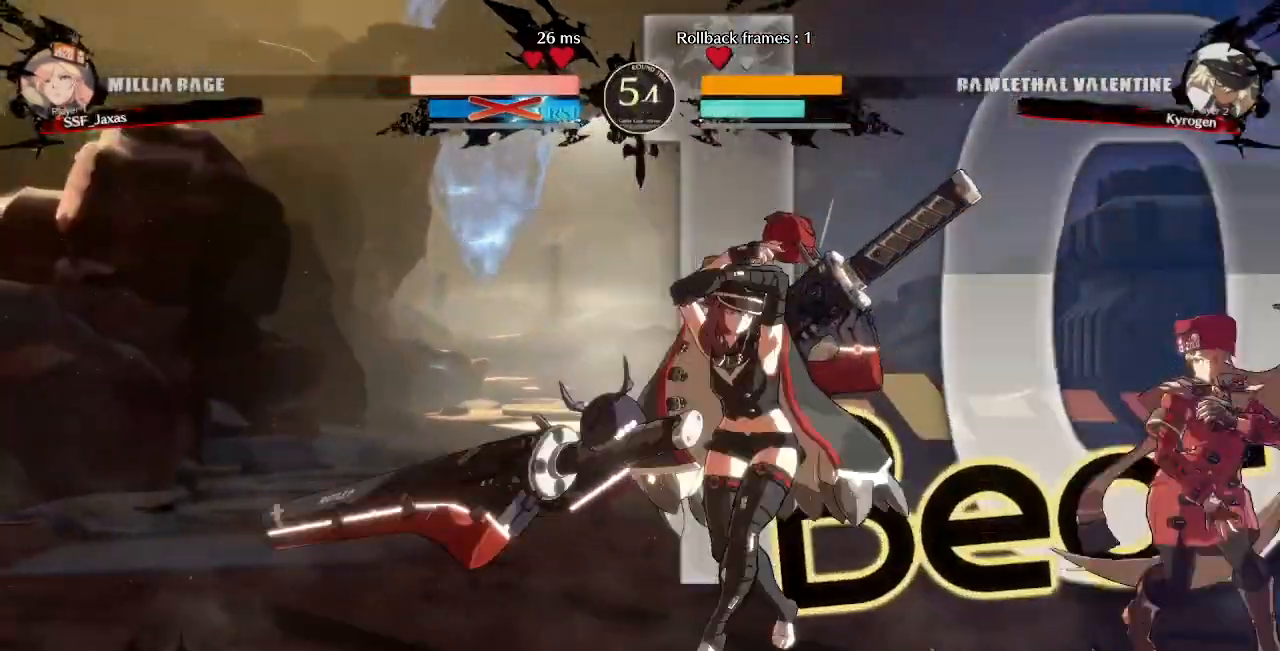
{"buttons": ["SQUARE", "TRIANGLE", "DPAD_DOWN", "DPAD_RIGHT"], "events": []}
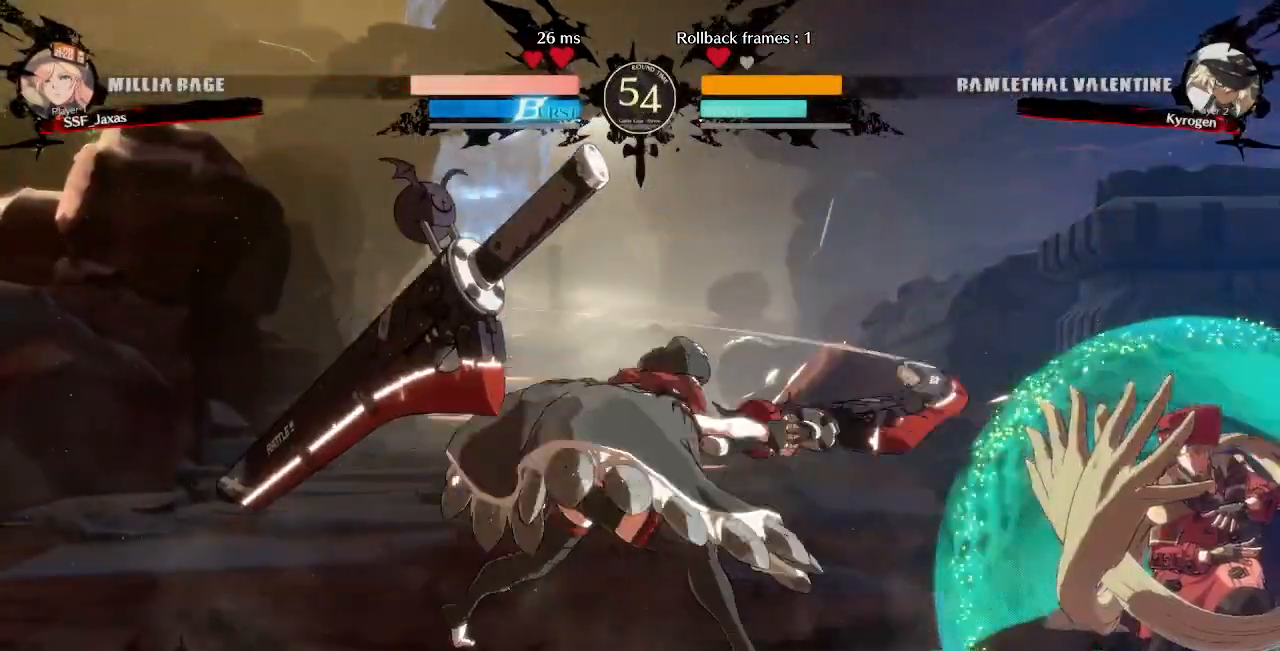
{"buttons": ["DPAD_DOWN", "DPAD_RIGHT"], "events": [[480, "SQUARE", "up"], [480, "TRIANGLE", "up"]]}